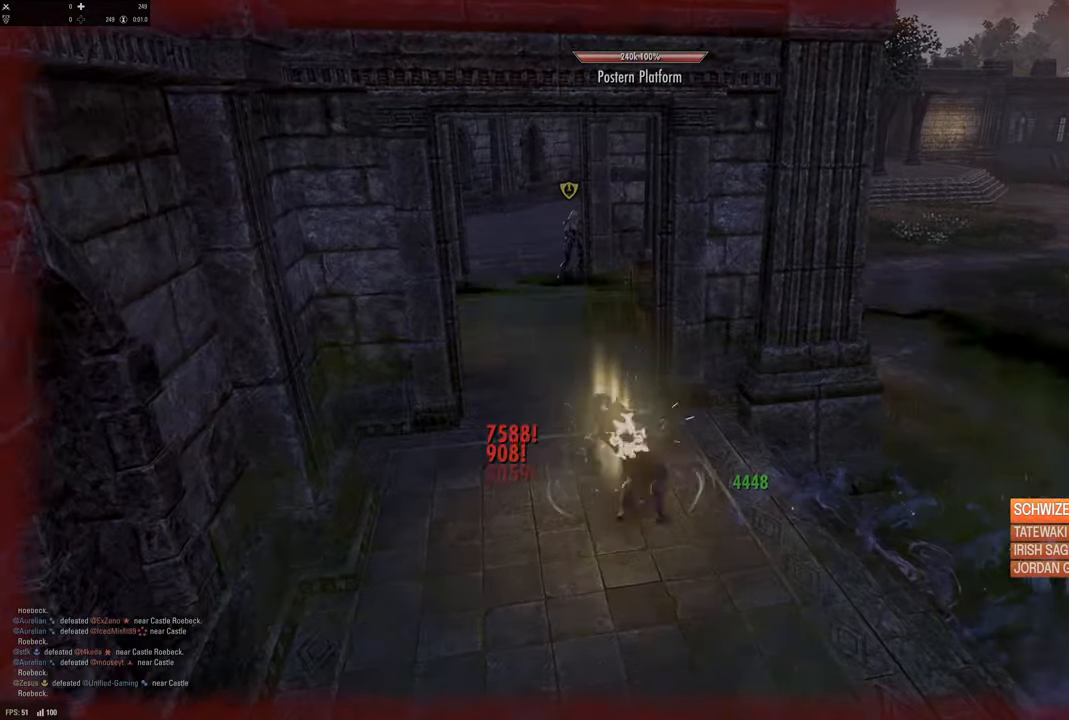
Gameplay with a controller (Xbox layout); each line is a JSON object with the inputs held at the frame after it. "events" lists button and stick changes between this image and that frame as [ms after this image, input, new state], when the widget could be followed in between.
{"buttons": [], "left_stick": "center", "right_stick": "center", "events": [[33, "left_stick", "up-right"], [167, "L3", "down"], [233, "left_stick", "up"], [317, "L3", "up"], [433, "left_stick", "center"]]}
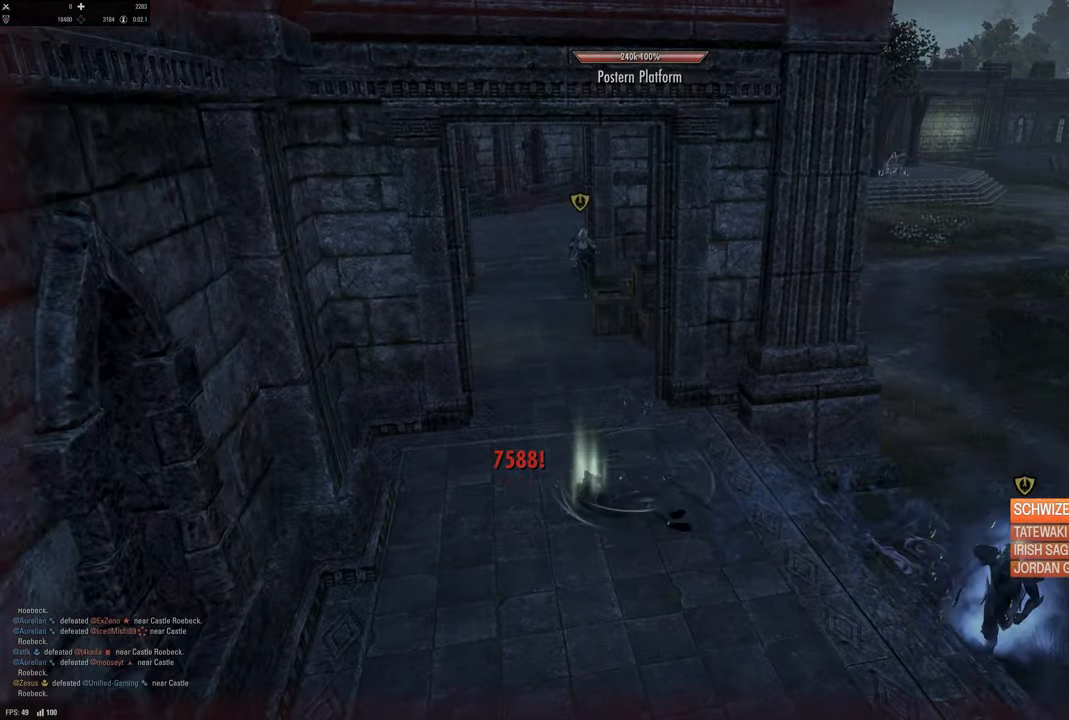
{"buttons": [], "left_stick": "center", "right_stick": "center", "events": []}
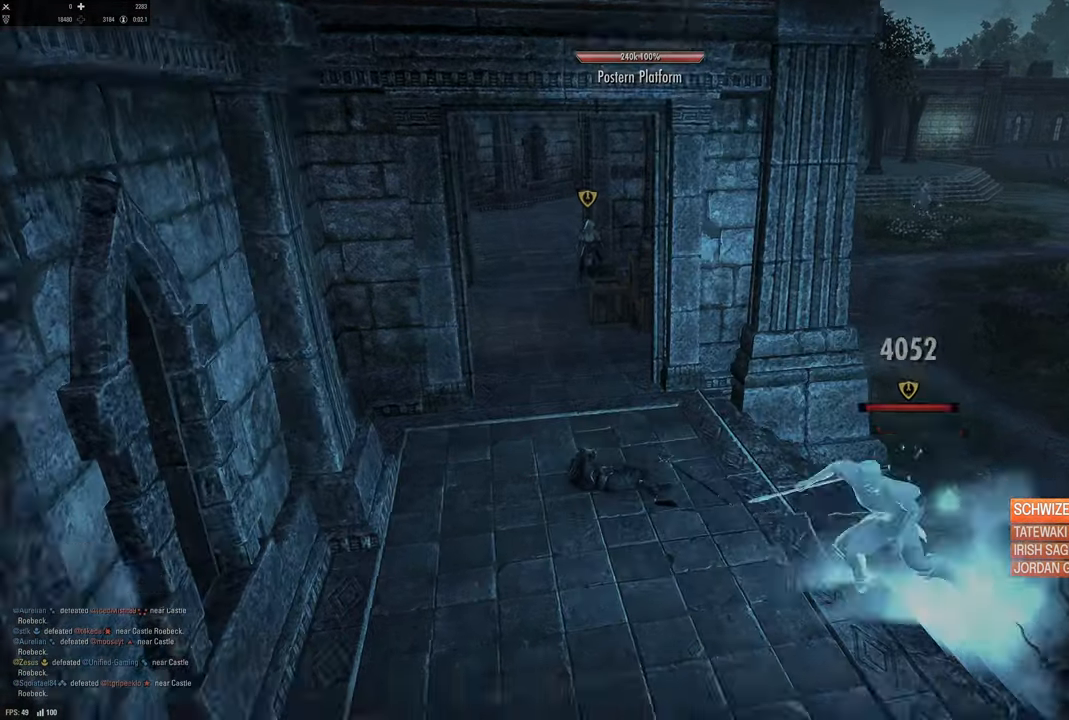
{"buttons": [], "left_stick": "center", "right_stick": "center", "events": [[183, "right_stick", "right"], [383, "right_stick", "center"]]}
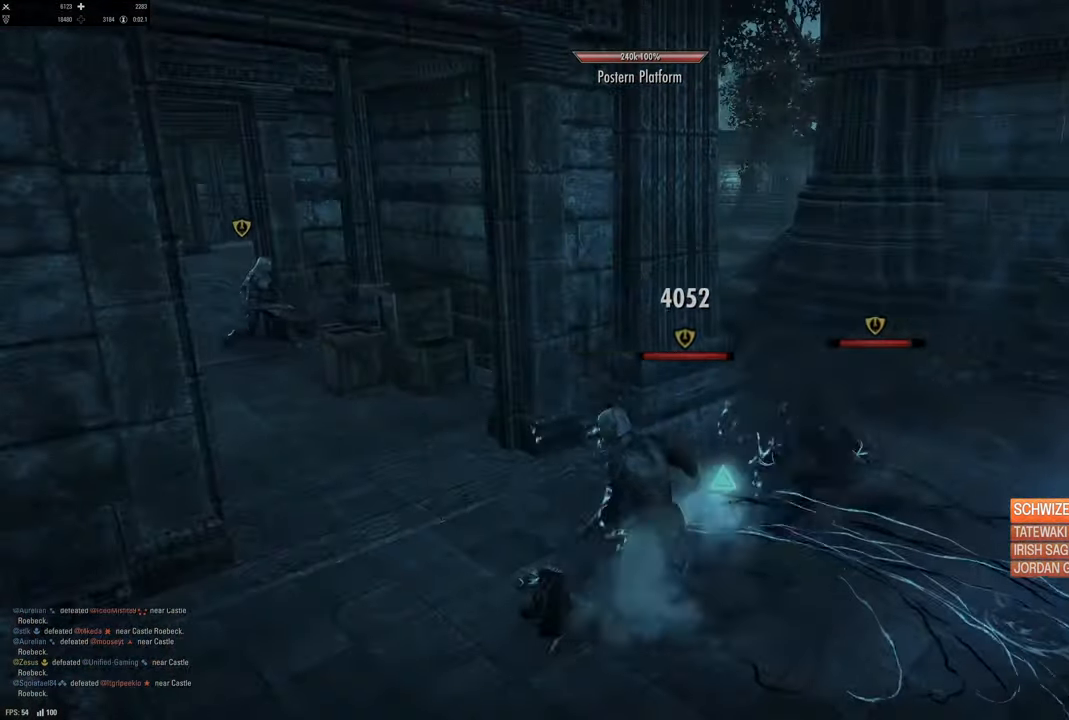
{"buttons": [], "left_stick": "center", "right_stick": "center", "events": [[150, "right_stick", "right"], [333, "right_stick", "center"]]}
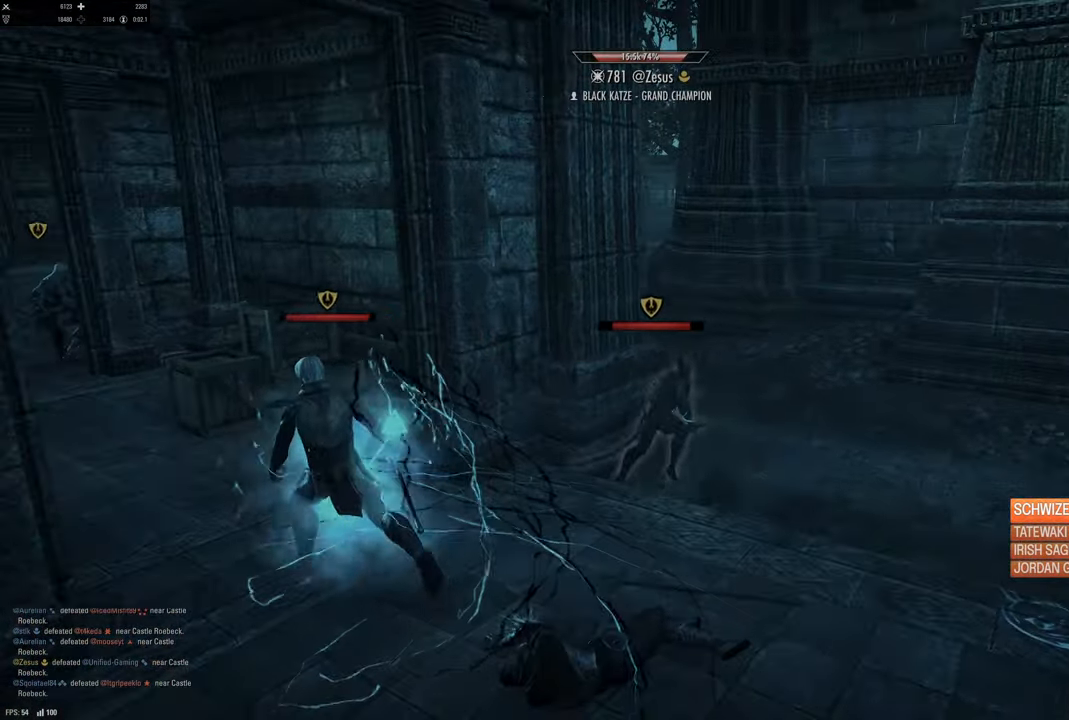
{"buttons": [], "left_stick": "center", "right_stick": "center", "events": []}
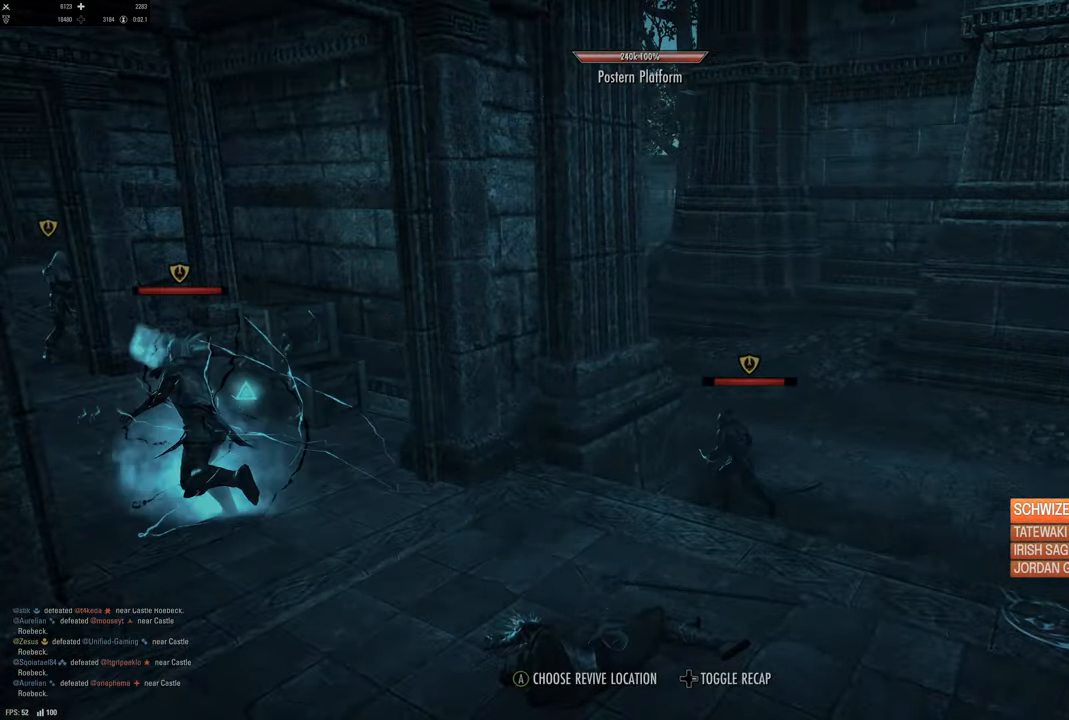
{"buttons": [], "left_stick": "center", "right_stick": "center", "events": [[17, "A", "down"], [117, "A", "up"], [300, "DPAD_RIGHT", "down"], [400, "DPAD_RIGHT", "up"]]}
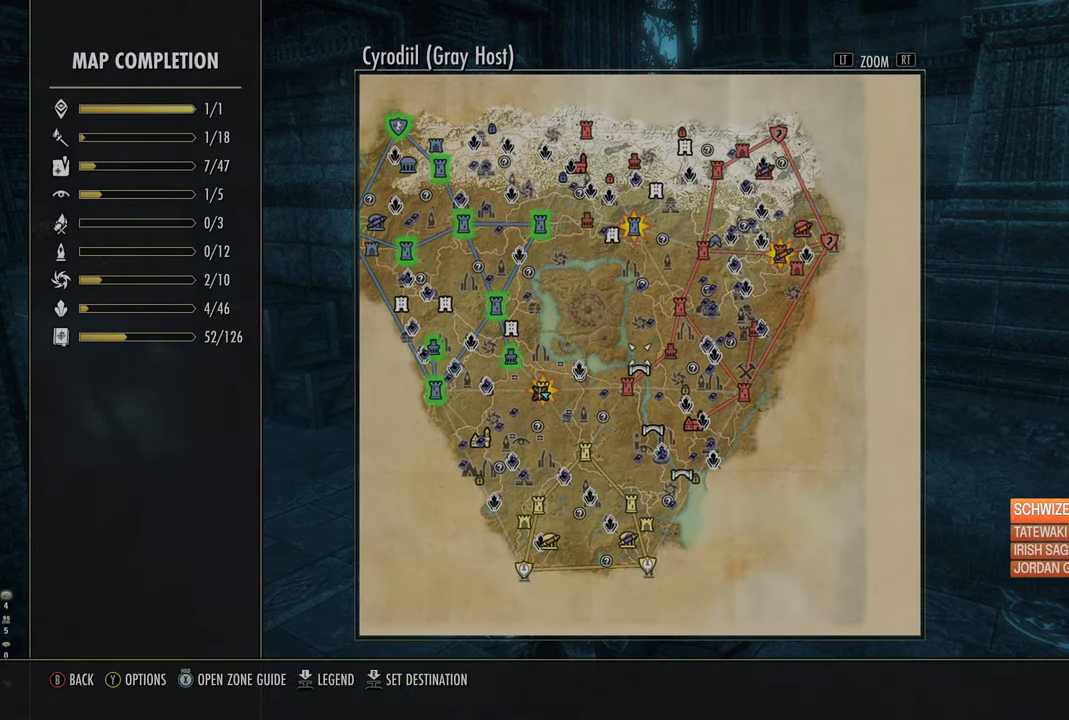
{"buttons": [], "left_stick": "center", "right_stick": "center", "events": [[67, "B", "down"], [150, "B", "up"], [317, "DPAD_RIGHT", "down"], [417, "DPAD_RIGHT", "up"]]}
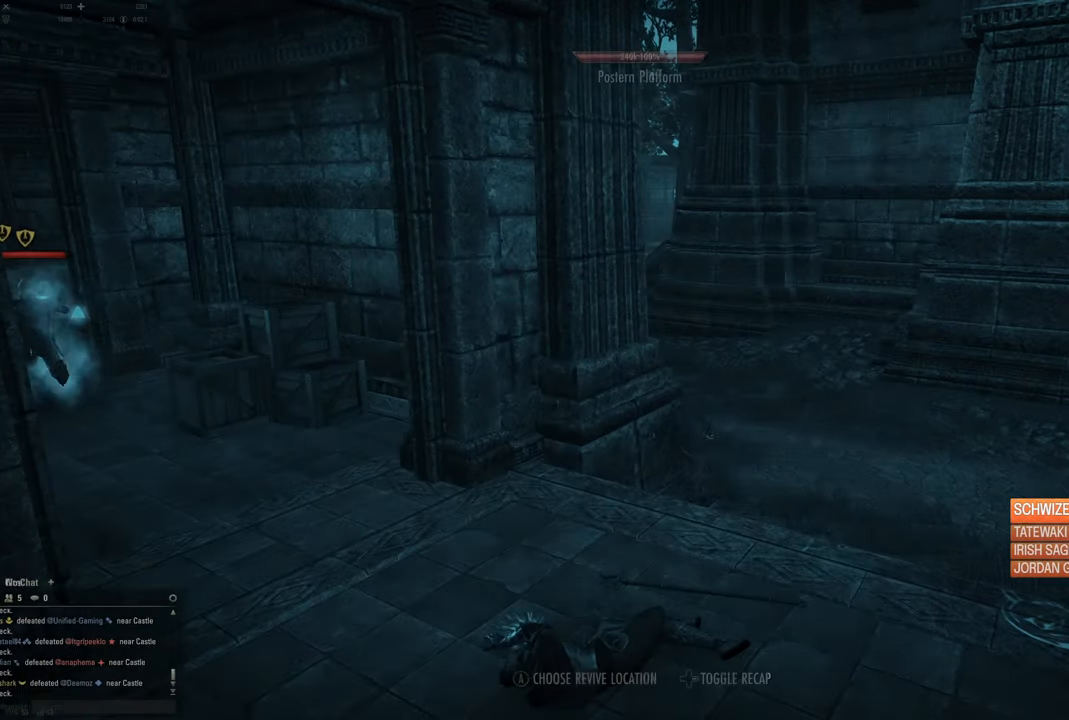
{"buttons": [], "left_stick": "center", "right_stick": "center", "events": [[267, "DPAD_RIGHT", "down"], [350, "DPAD_RIGHT", "up"]]}
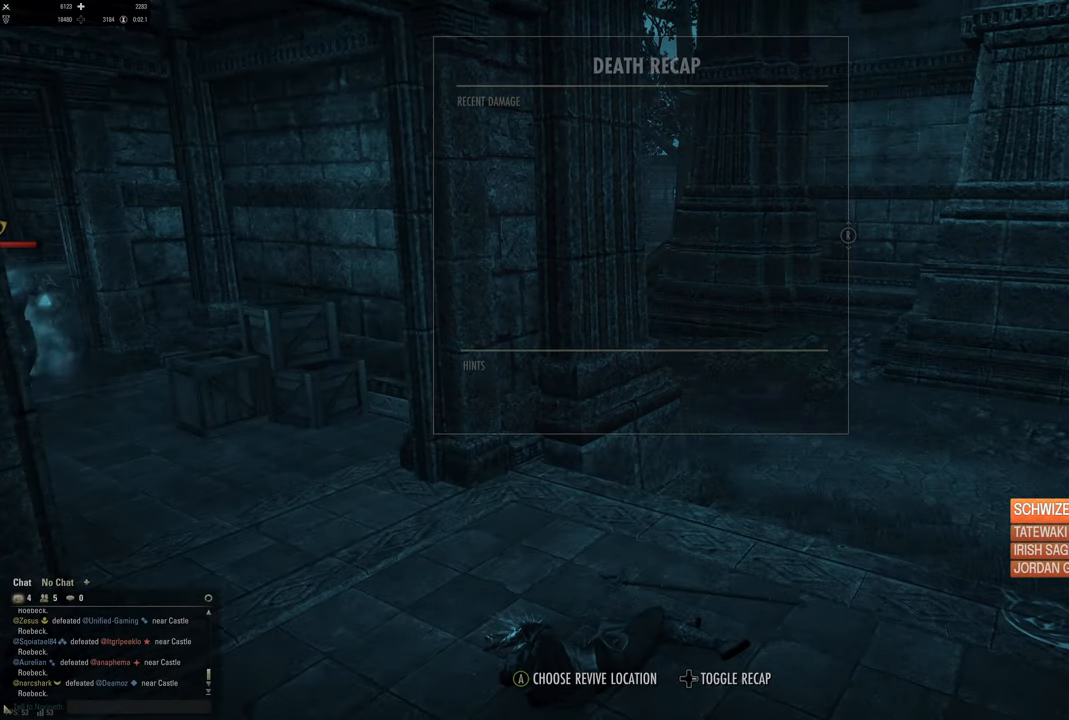
{"buttons": [], "left_stick": "center", "right_stick": "center", "events": []}
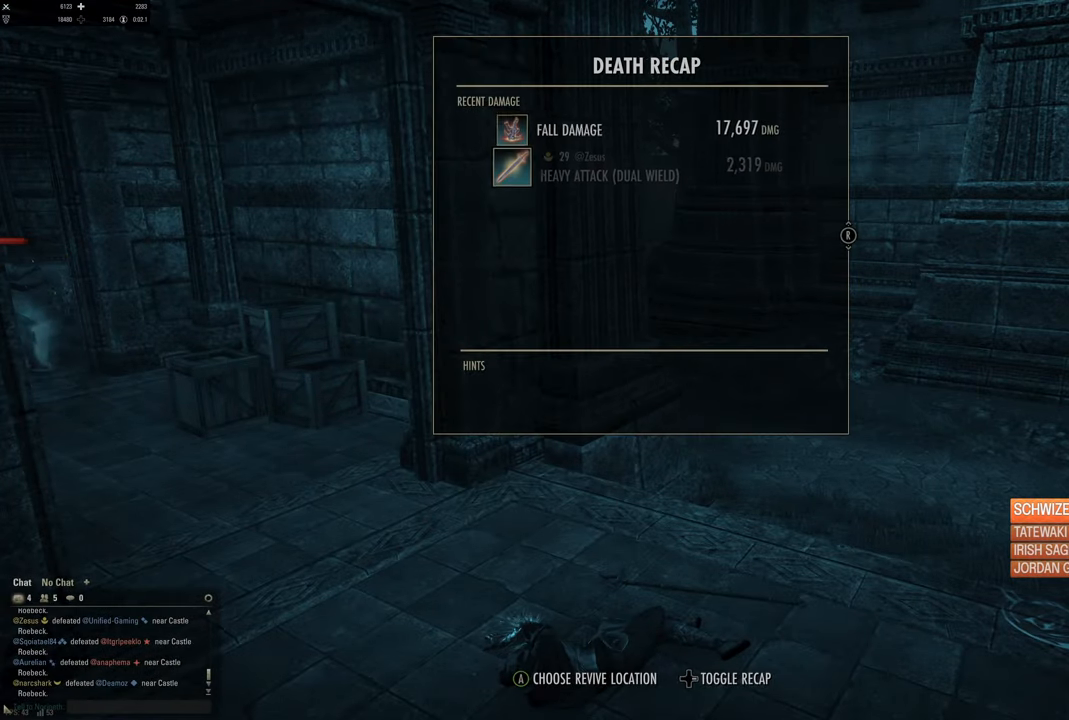
{"buttons": [], "left_stick": "center", "right_stick": "center", "events": []}
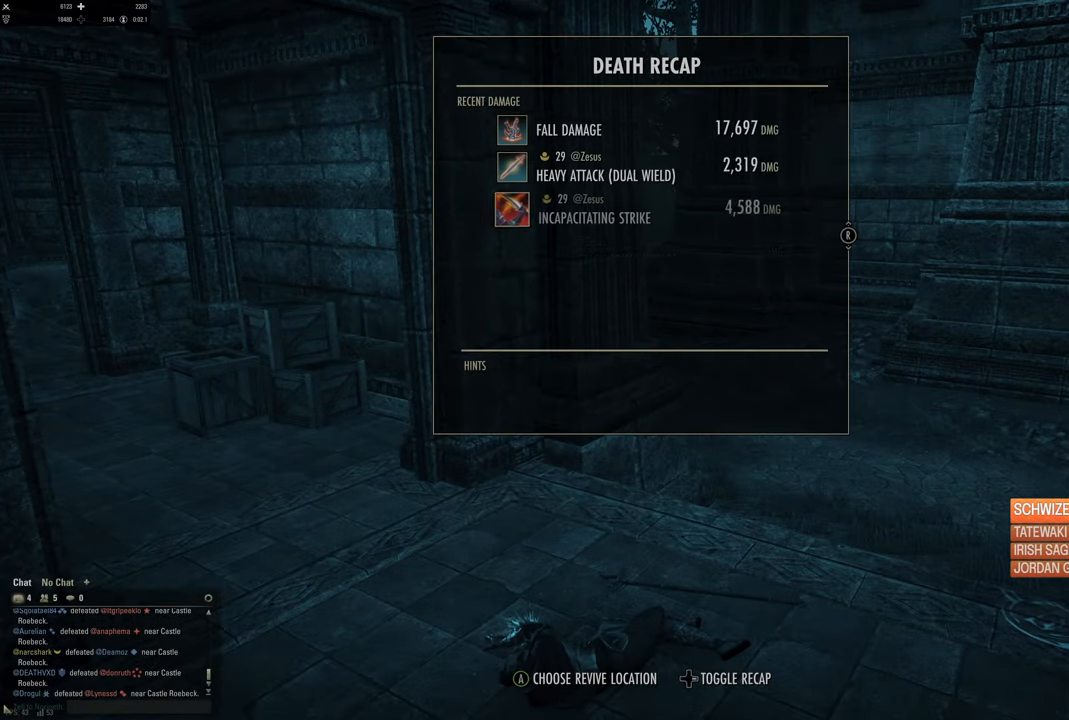
{"buttons": [], "left_stick": "center", "right_stick": "center", "events": []}
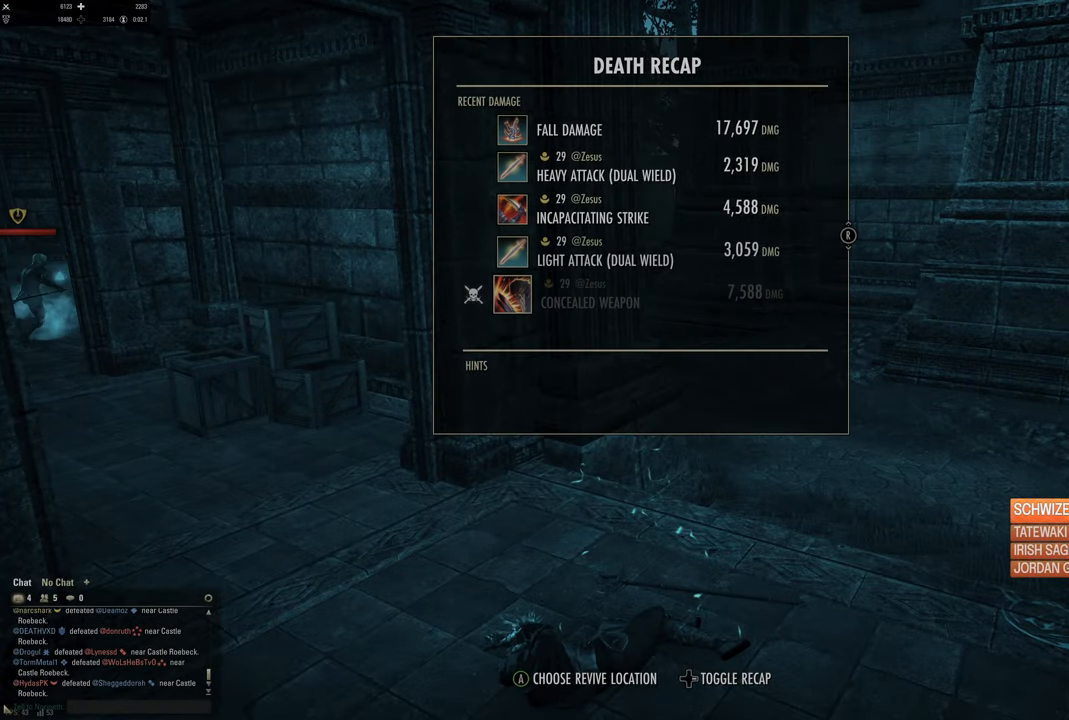
{"buttons": [], "left_stick": "center", "right_stick": "center", "events": []}
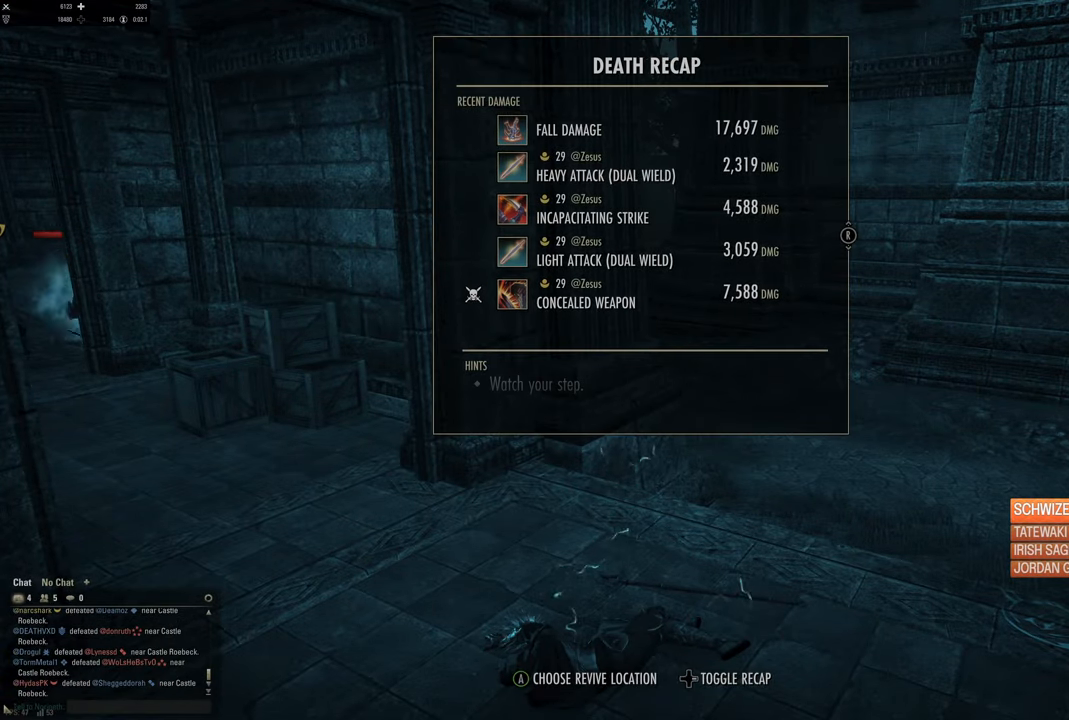
{"buttons": [], "left_stick": "center", "right_stick": "center", "events": []}
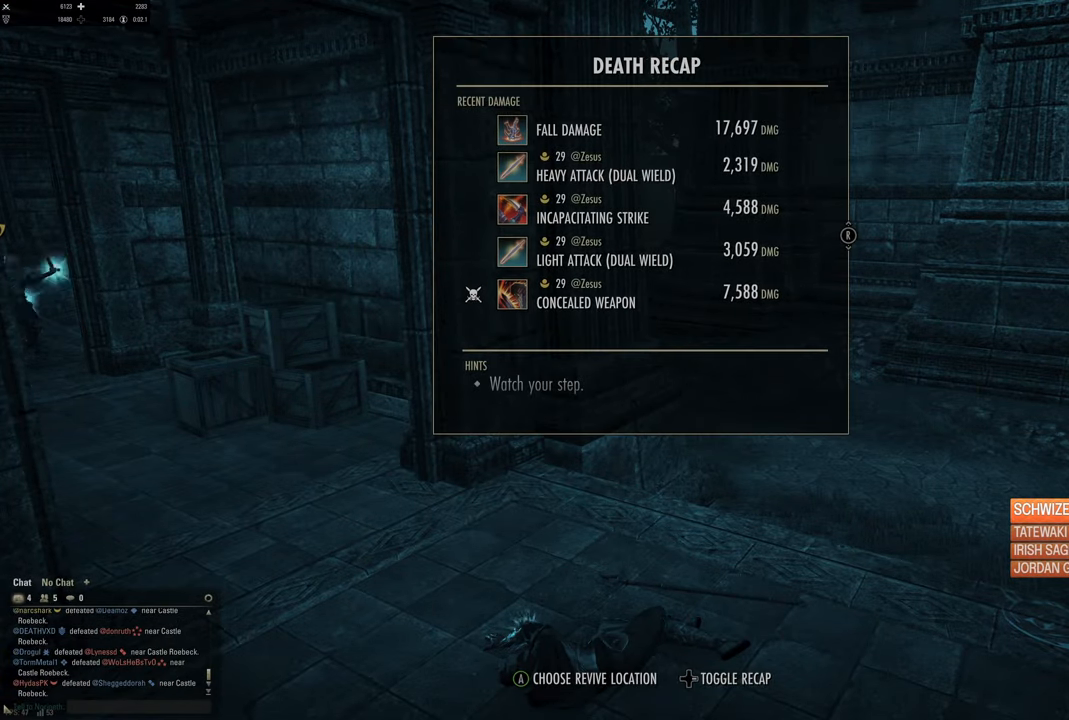
{"buttons": [], "left_stick": "center", "right_stick": "center", "events": []}
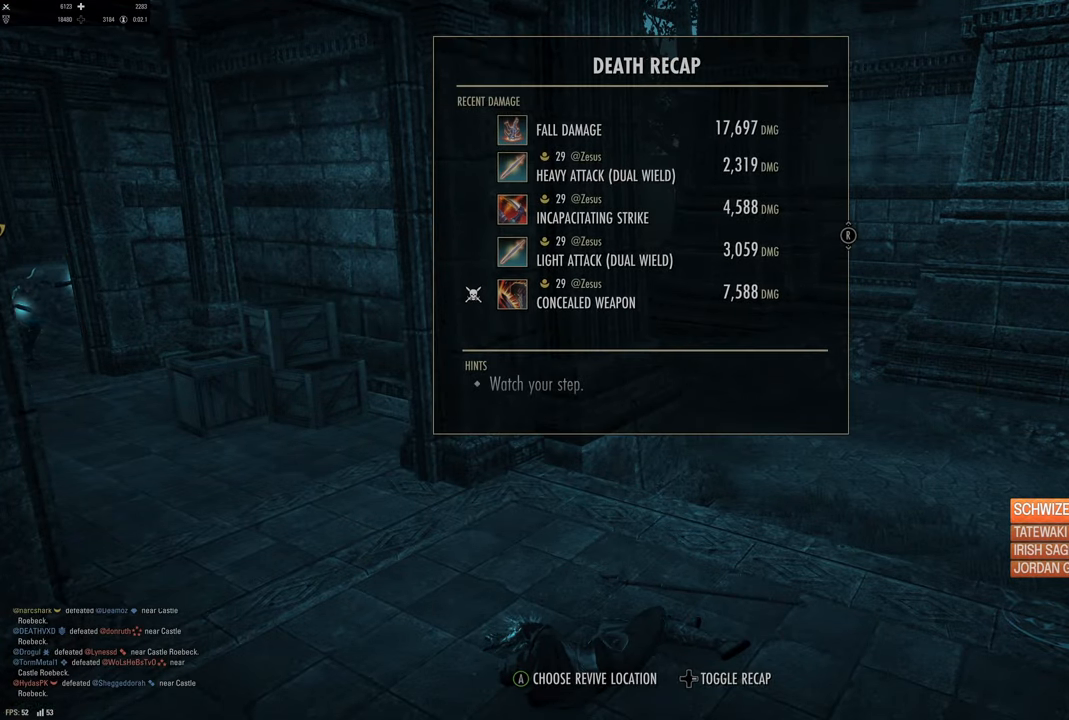
{"buttons": [], "left_stick": "center", "right_stick": "center", "events": []}
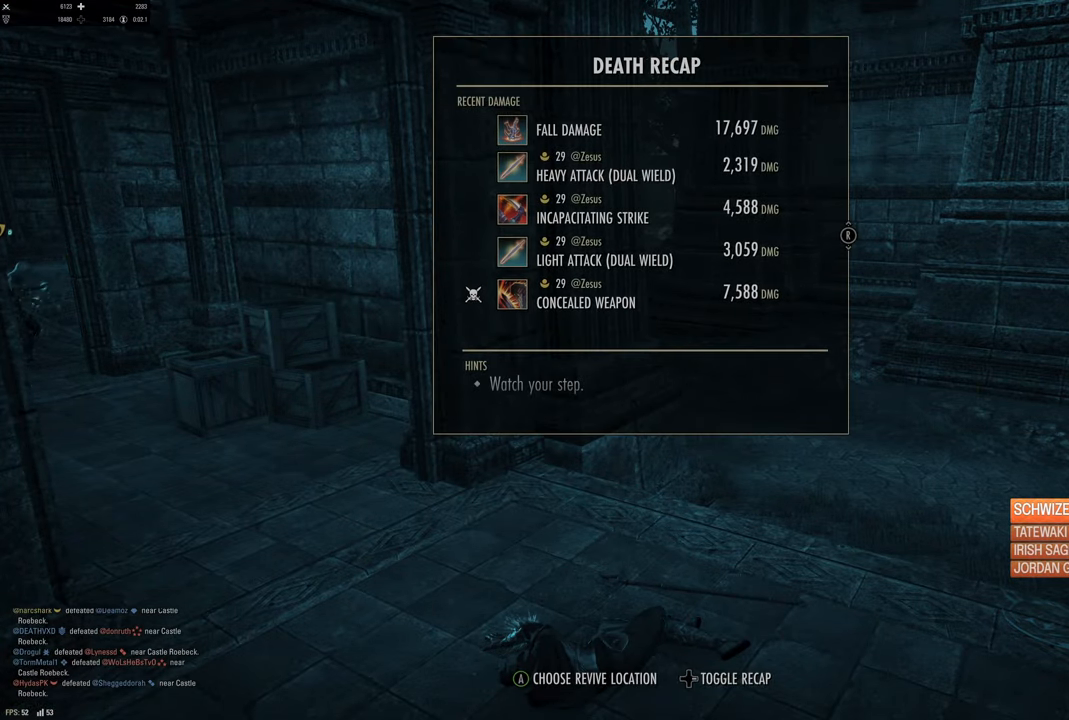
{"buttons": ["A"], "left_stick": "center", "right_stick": "center", "events": [[450, "A", "down"]]}
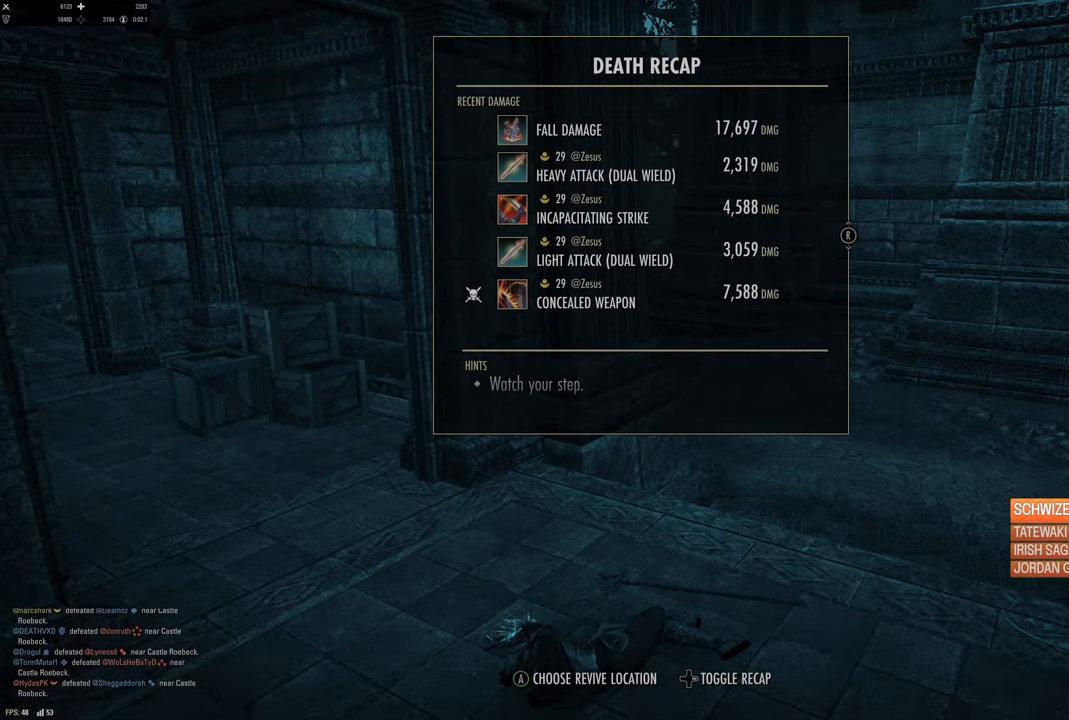
{"buttons": [], "left_stick": "center", "right_stick": "center", "events": [[50, "A", "up"]]}
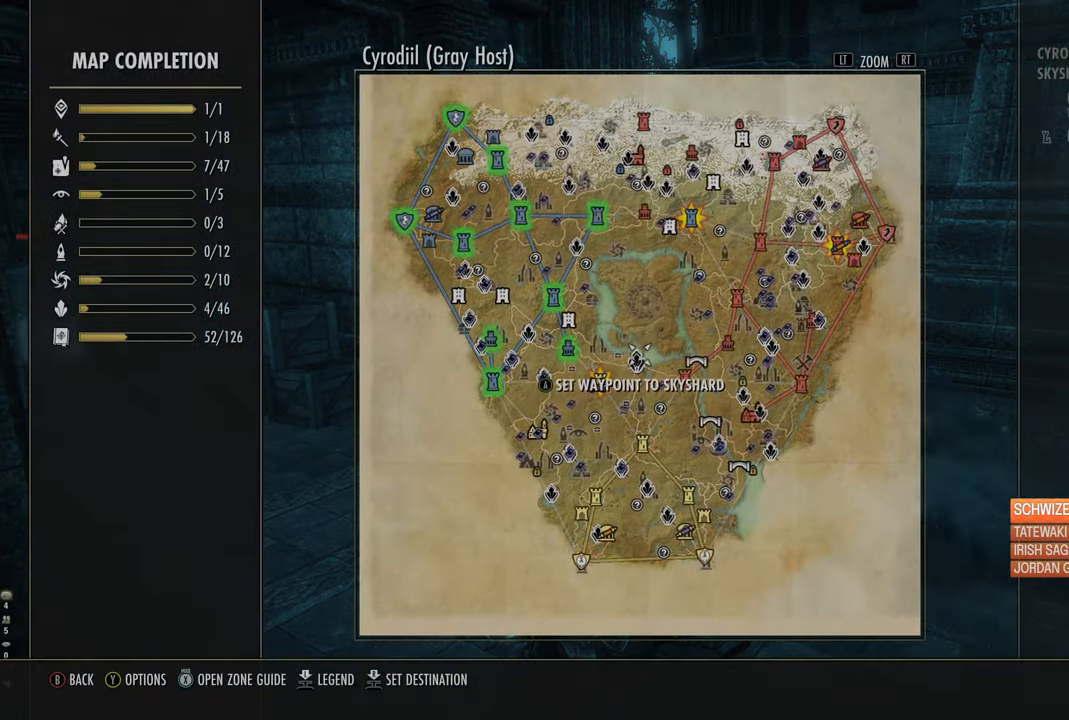
{"buttons": [], "left_stick": "center", "right_stick": "center", "events": [[134, "left_stick", "left"], [284, "B", "down"], [284, "left_stick", "center"], [384, "B", "up"]]}
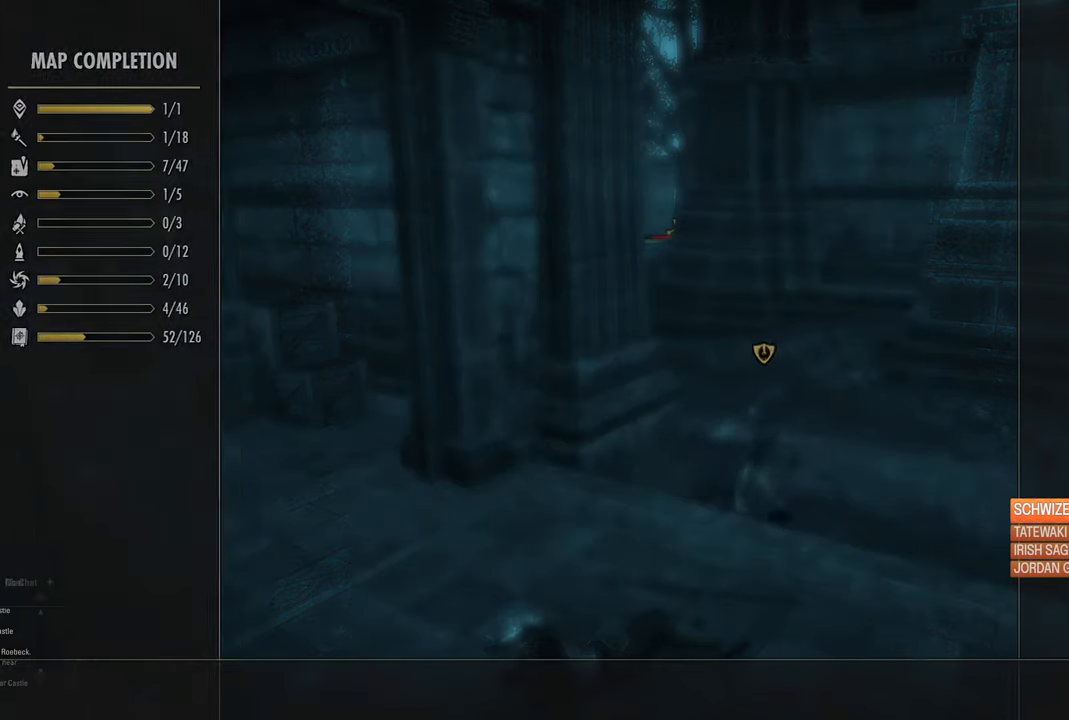
{"buttons": ["DPAD_RIGHT"], "left_stick": "center", "right_stick": "up-left", "events": [[384, "right_stick", "up-left"], [417, "DPAD_RIGHT", "down"]]}
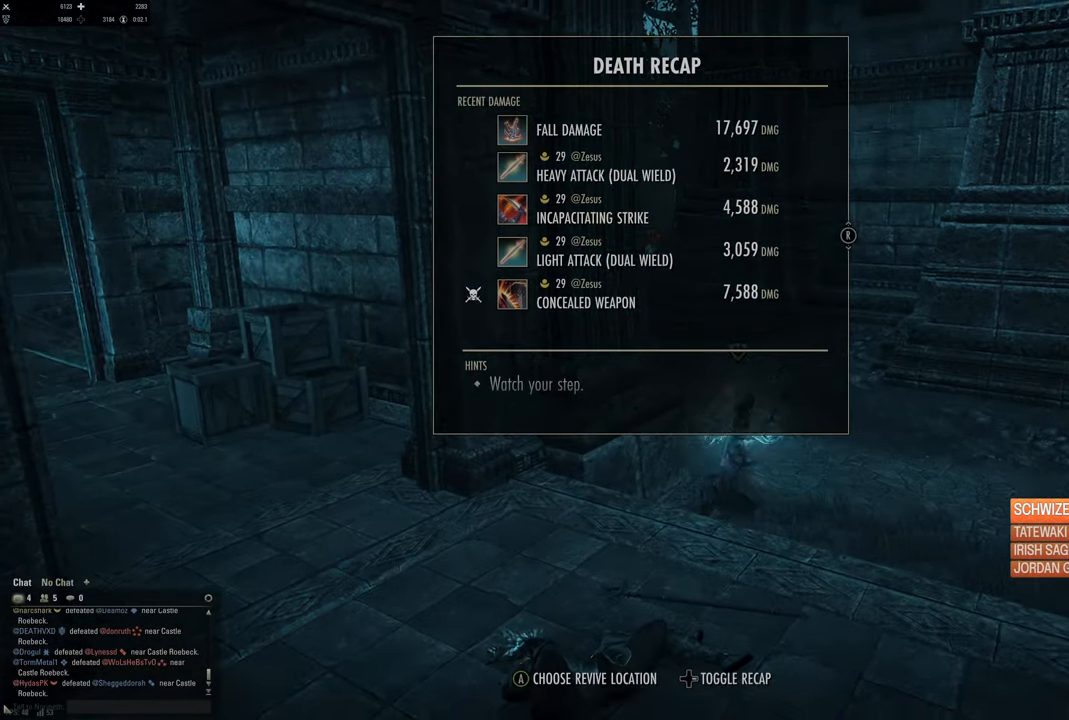
{"buttons": [], "left_stick": "center", "right_stick": "up", "events": [[34, "DPAD_RIGHT", "up"], [84, "right_stick", "center"], [234, "right_stick", "up"]]}
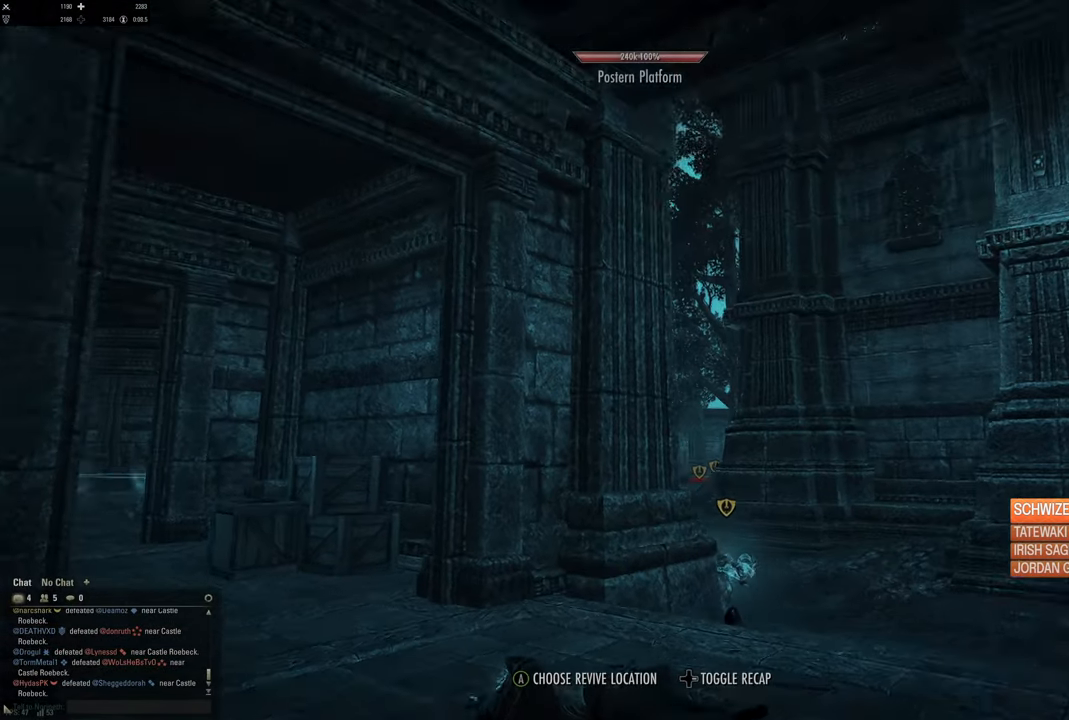
{"buttons": [], "left_stick": "center", "right_stick": "up-right", "events": [[267, "right_stick", "center"], [434, "right_stick", "up-right"]]}
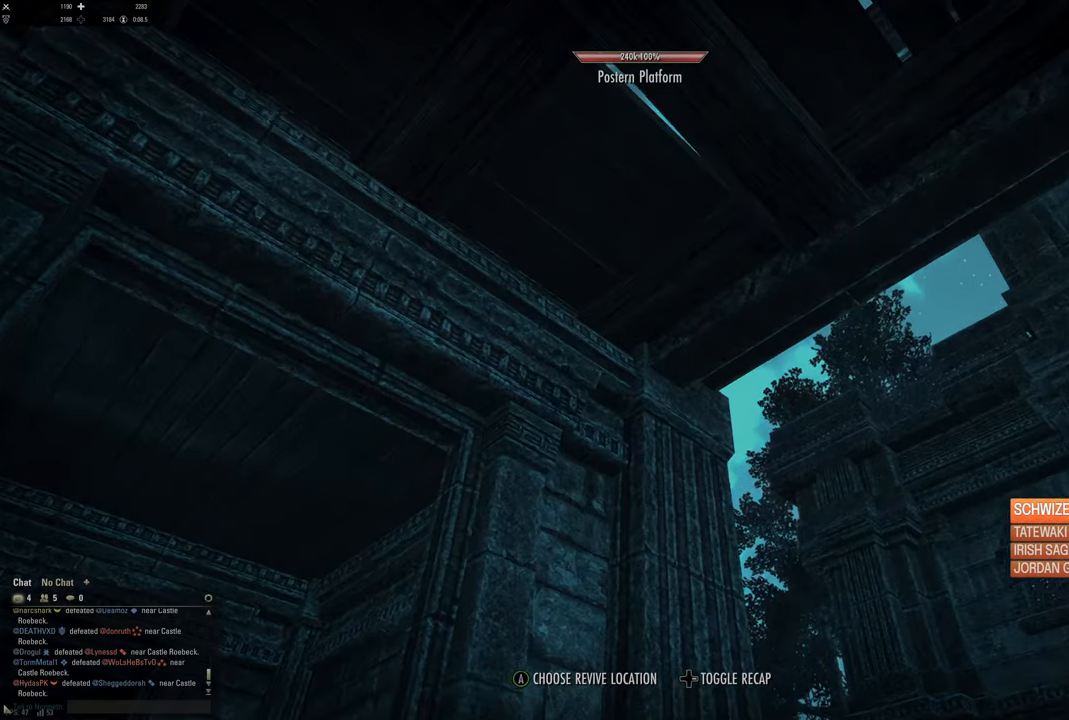
{"buttons": [], "left_stick": "center", "right_stick": "center", "events": [[84, "right_stick", "center"]]}